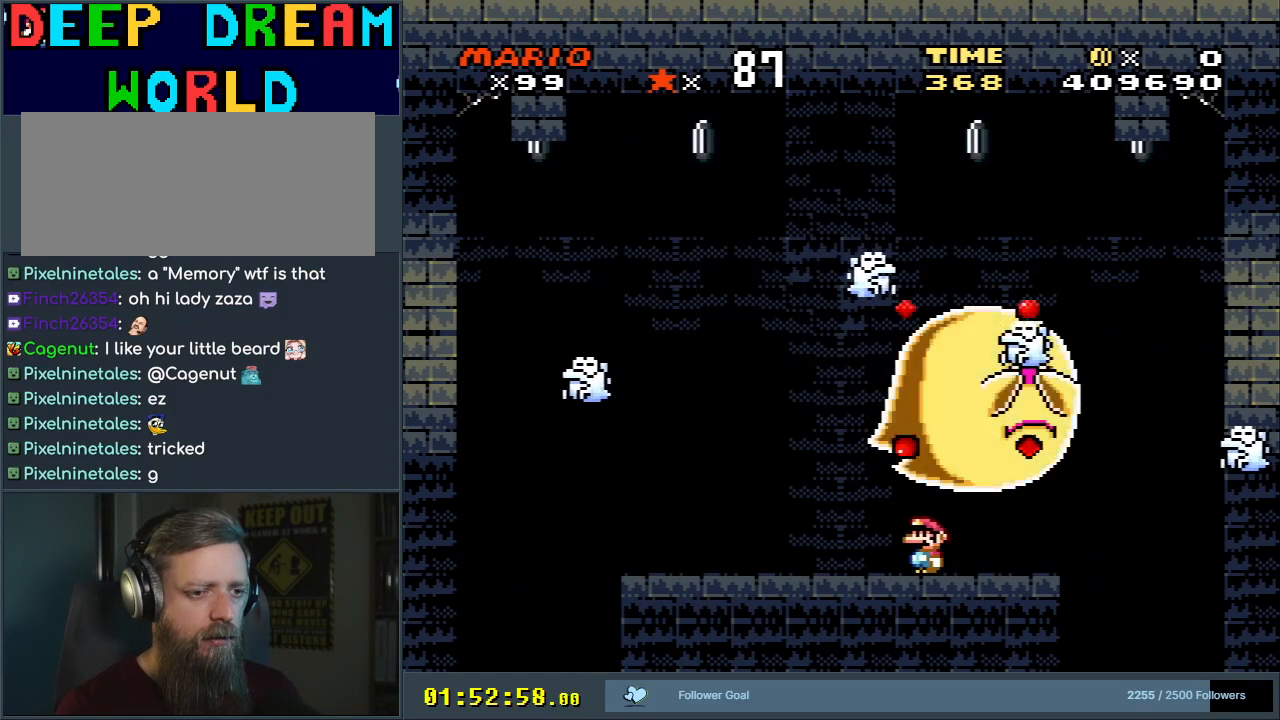
Gameplay with a controller (Nintendo layout); each line is a JSON object with the inputs held at the frame after it. "events" lists button and stick changes between this image and that frame as [ms after this image, input, new state], when the widget could be followed in between. Not read: L3 R3.
{"buttons": ["X"], "events": [[50, "DPAD_LEFT", "down"], [100, "DPAD_LEFT", "up"]]}
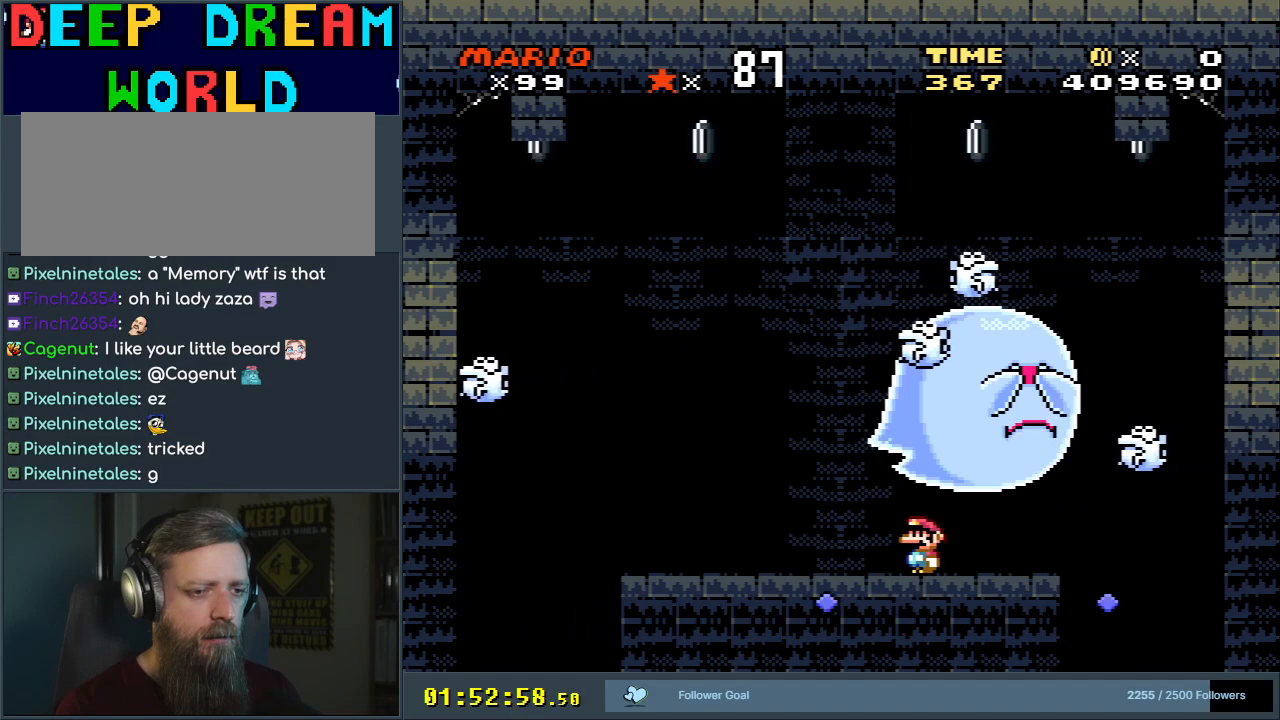
{"buttons": ["A", "X"], "events": [[417, "A", "down"]]}
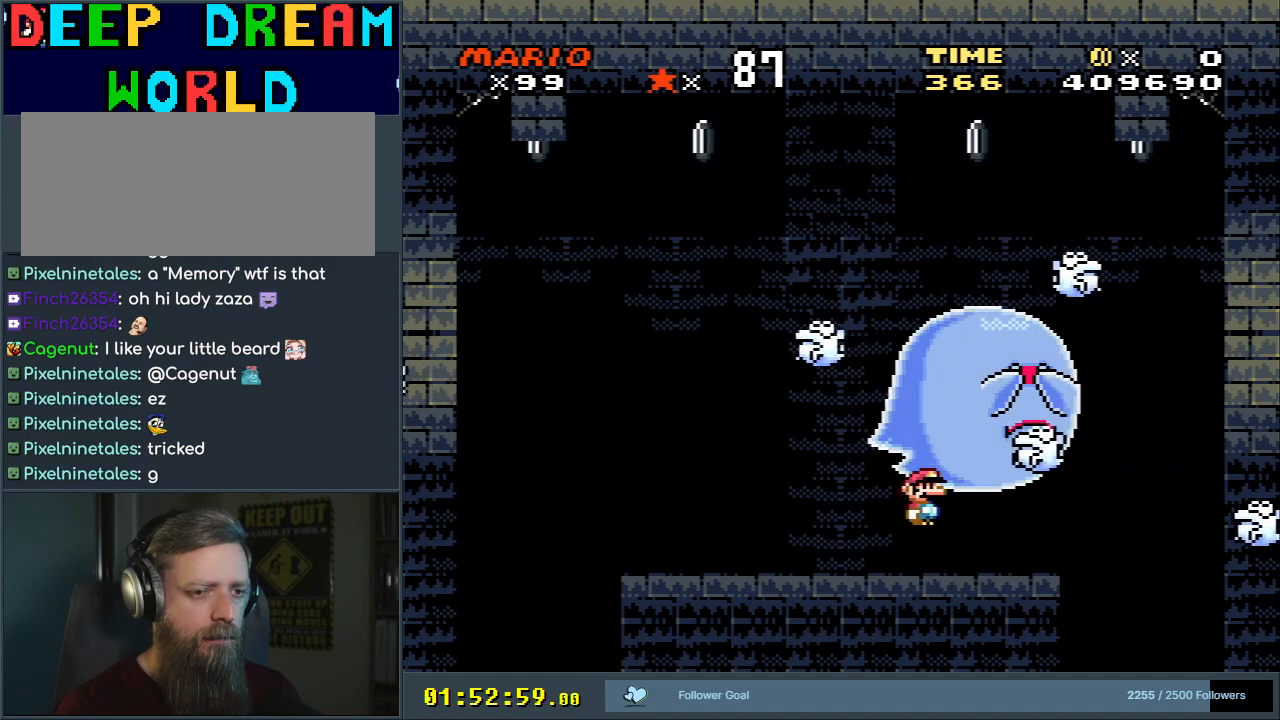
{"buttons": ["A", "X", "DPAD_LEFT"], "events": [[83, "DPAD_RIGHT", "down"], [167, "DPAD_RIGHT", "up"], [317, "DPAD_LEFT", "down"]]}
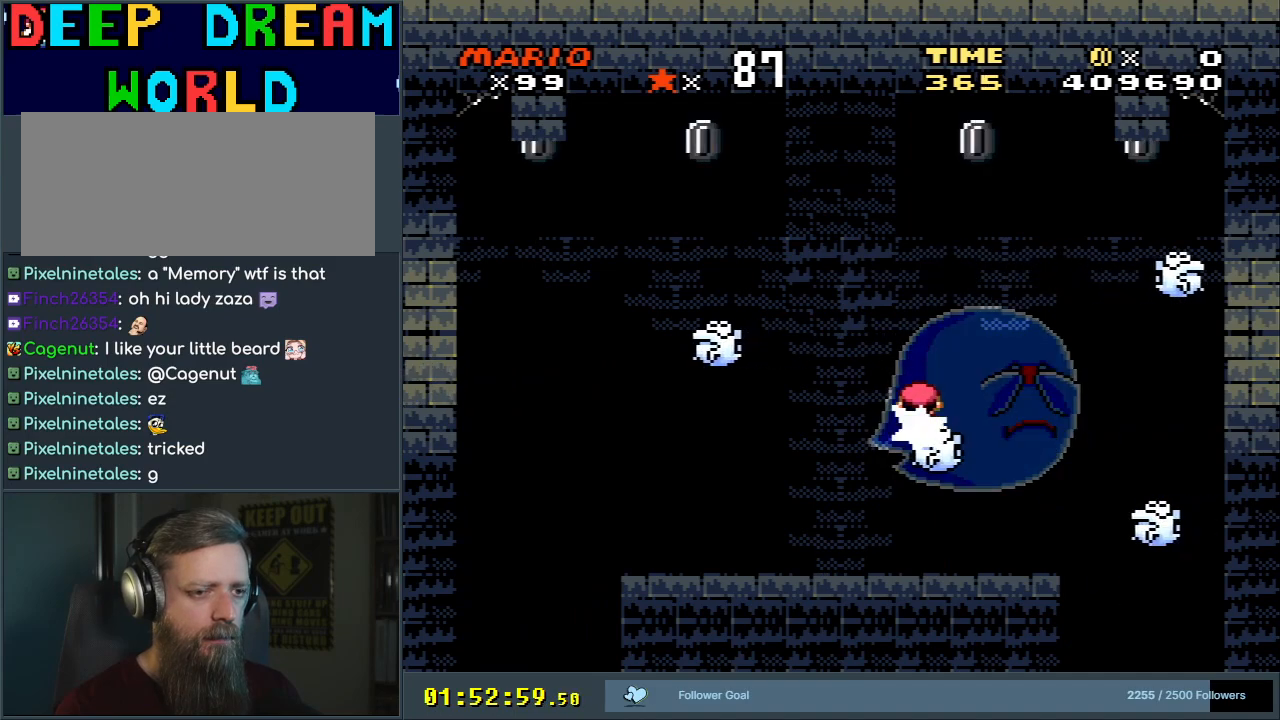
{"buttons": ["A", "X", "DPAD_LEFT"], "events": []}
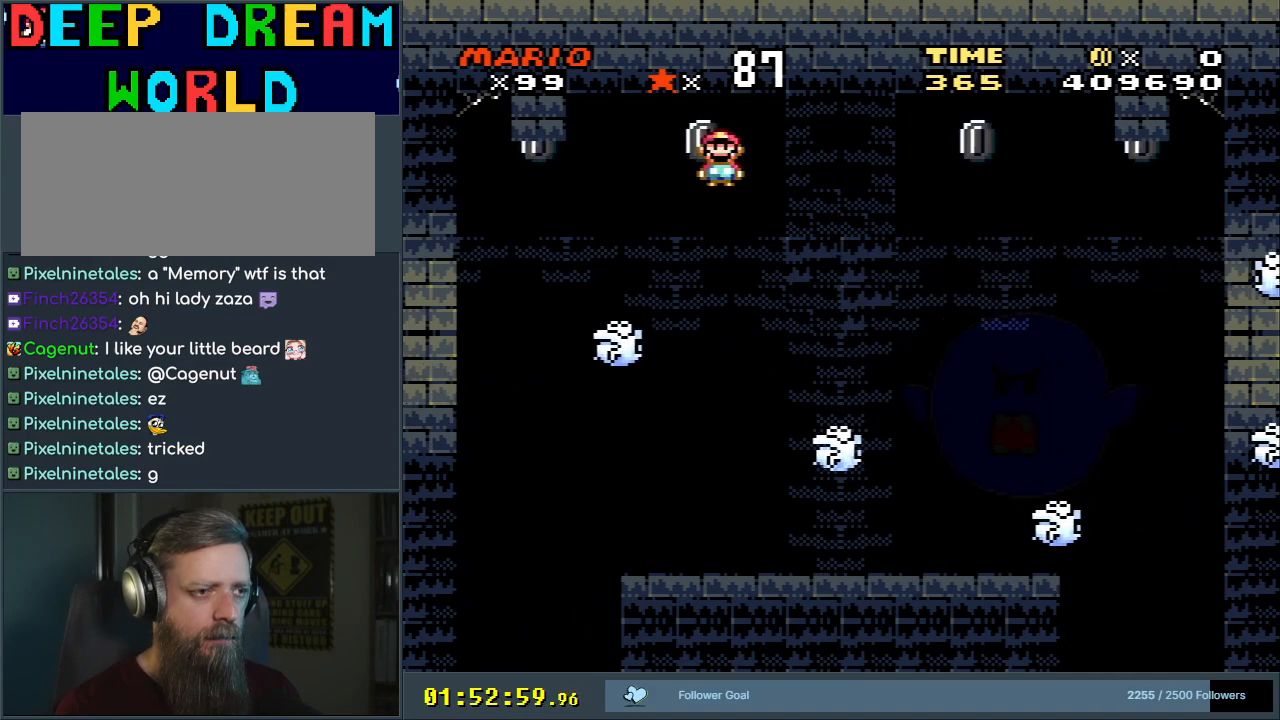
{"buttons": ["A", "X", "DPAD_LEFT"], "events": [[133, "A", "up"], [167, "DPAD_LEFT", "up"], [267, "DPAD_RIGHT", "down"], [283, "A", "down"], [467, "DPAD_DOWN", "down"], [467, "DPAD_RIGHT", "up"], [483, "DPAD_DOWN", "up"], [483, "DPAD_LEFT", "down"]]}
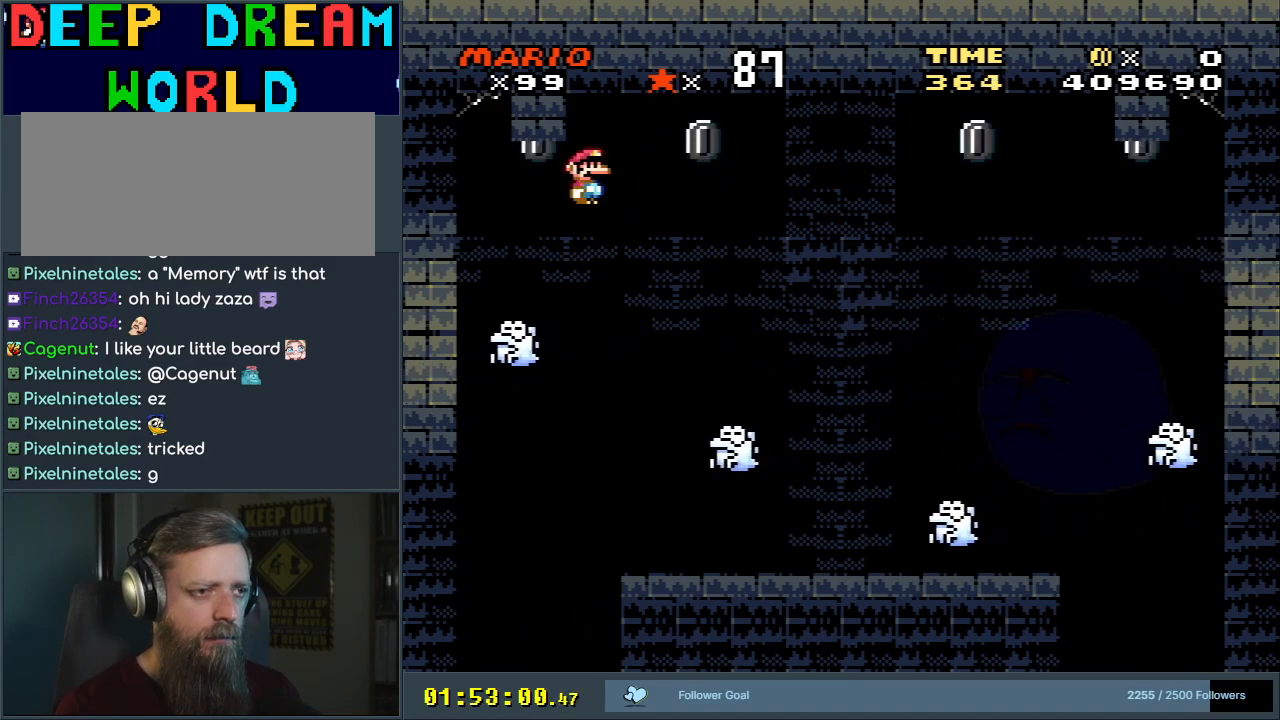
{"buttons": ["A", "X", "DPAD_RIGHT"], "events": [[100, "X", "up"], [250, "X", "down"], [283, "DPAD_UP", "down"], [317, "DPAD_LEFT", "up"], [317, "DPAD_RIGHT", "down"], [317, "DPAD_UP", "up"], [333, "DPAD_DOWN", "down"], [400, "DPAD_DOWN", "up"]]}
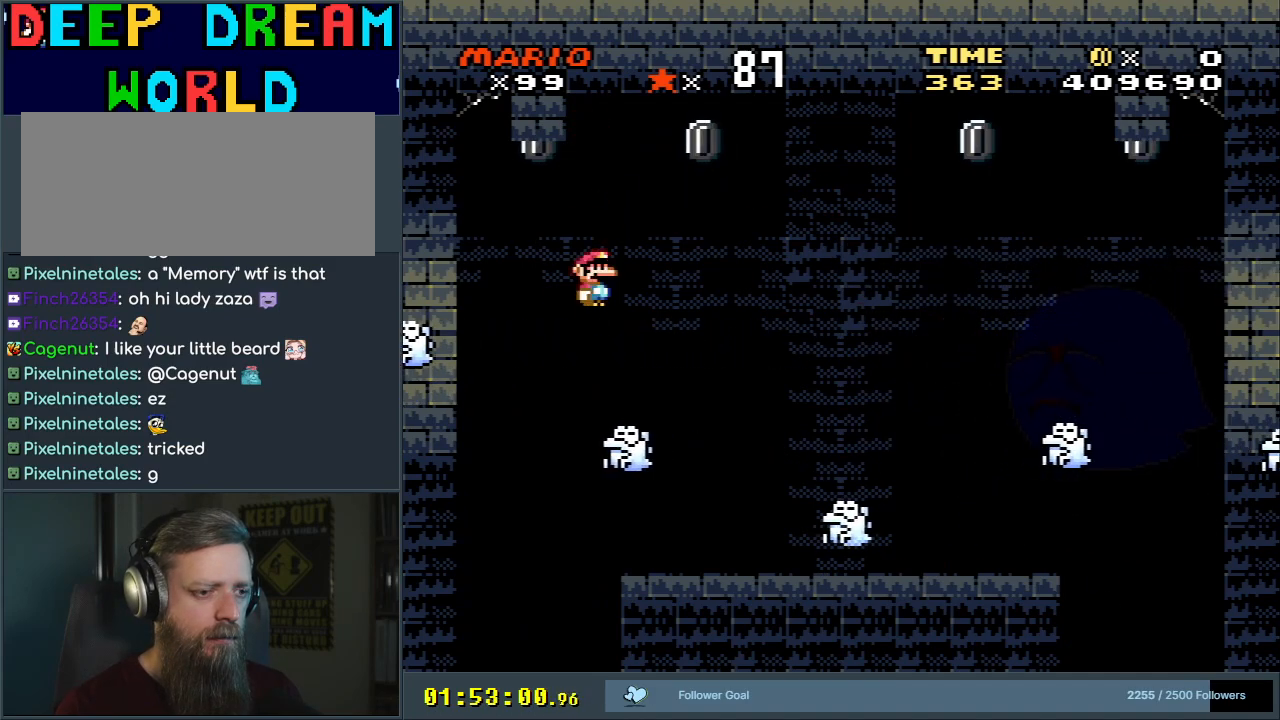
{"buttons": ["A", "X", "DPAD_LEFT"], "events": [[33, "DPAD_LEFT", "down"], [33, "DPAD_RIGHT", "up"], [250, "DPAD_LEFT", "up"], [267, "DPAD_RIGHT", "down"], [417, "DPAD_RIGHT", "up"], [433, "DPAD_LEFT", "down"]]}
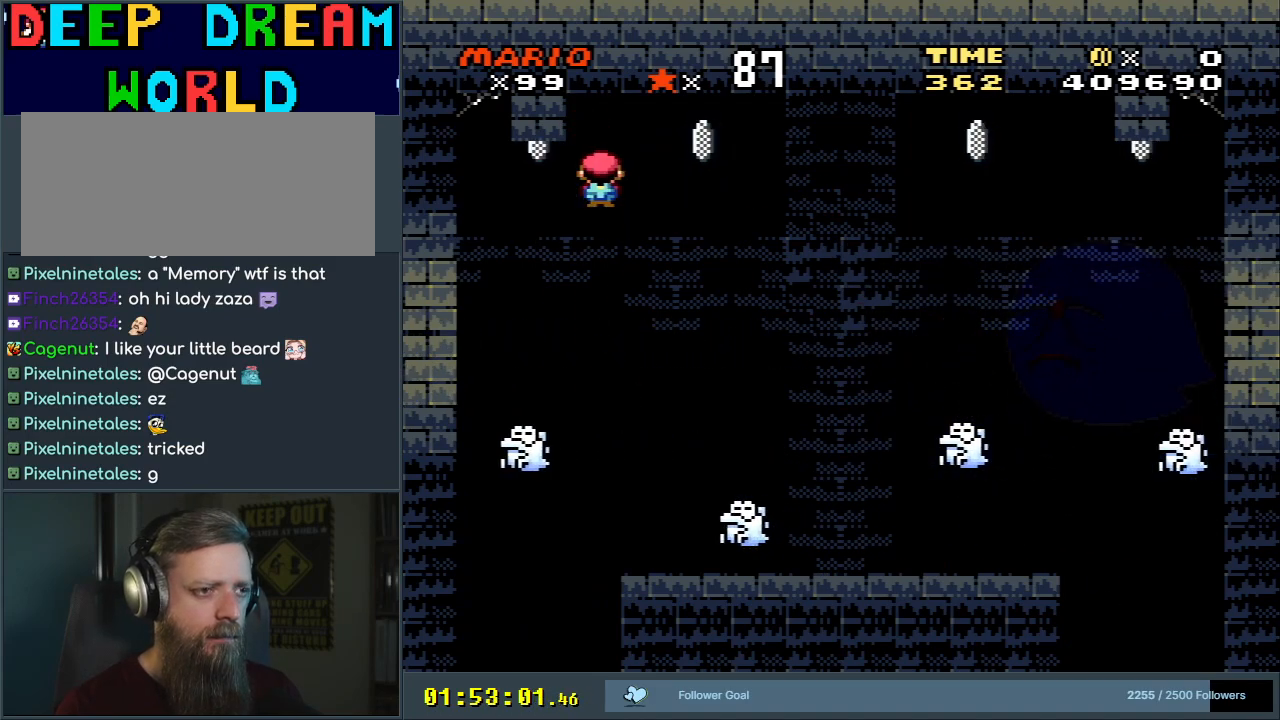
{"buttons": ["X", "DPAD_LEFT"], "events": [[67, "DPAD_LEFT", "up"], [67, "DPAD_UP", "down"], [83, "DPAD_UP", "up"], [167, "DPAD_RIGHT", "down"], [267, "A", "up"], [283, "DPAD_RIGHT", "up"], [433, "DPAD_LEFT", "down"]]}
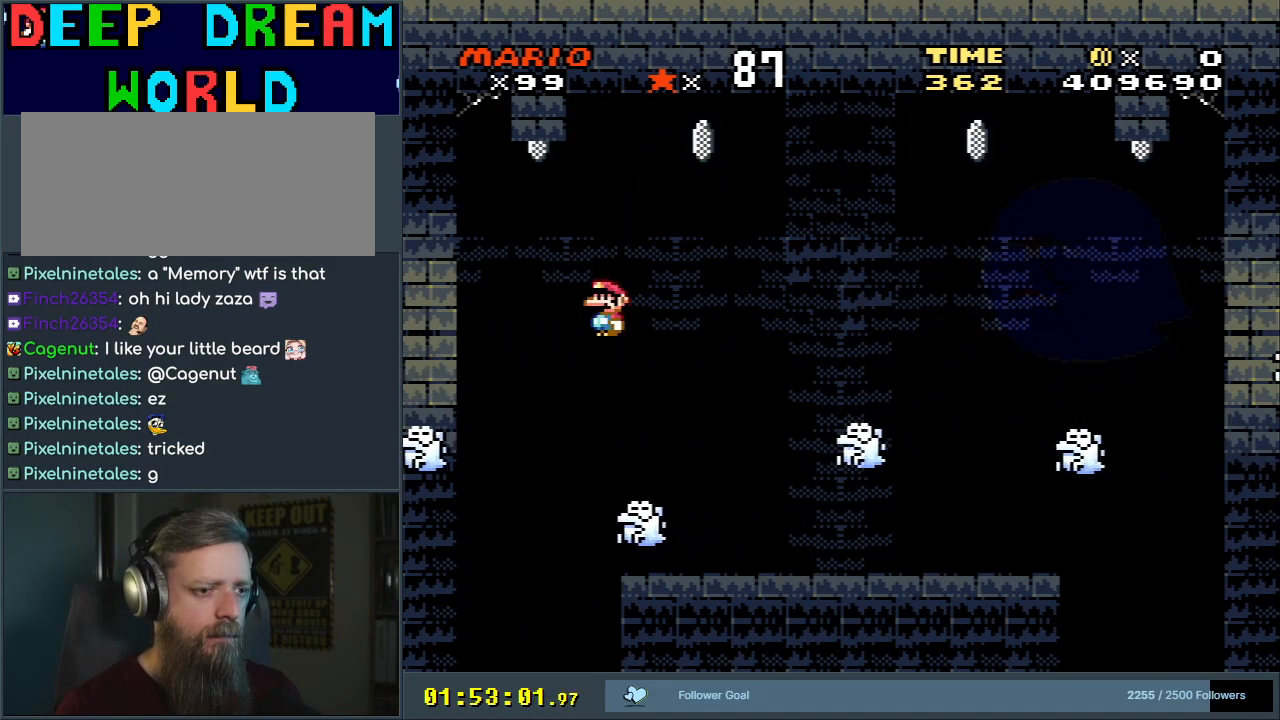
{"buttons": ["X", "DPAD_RIGHT"], "events": [[50, "DPAD_LEFT", "up"], [100, "A", "down"], [150, "DPAD_RIGHT", "down"], [233, "DPAD_RIGHT", "up"], [400, "DPAD_RIGHT", "down"], [483, "A", "up"]]}
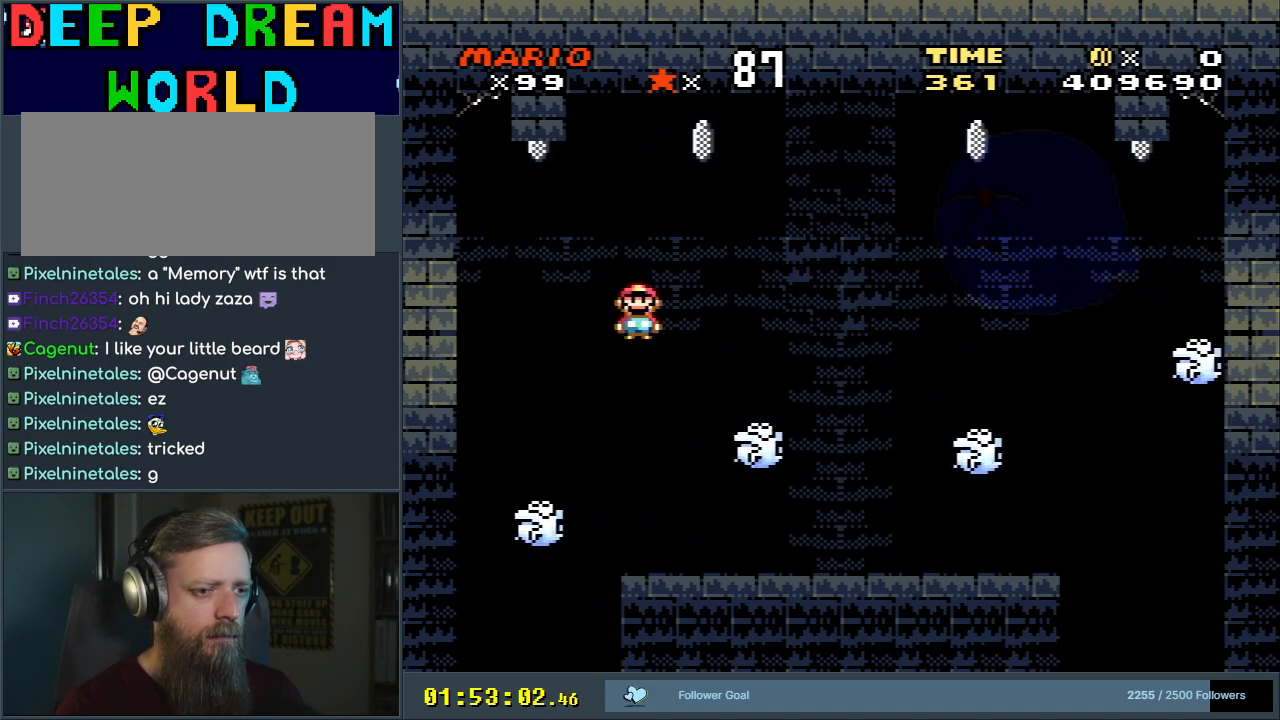
{"buttons": ["A", "X"], "events": [[33, "DPAD_RIGHT", "up"], [200, "DPAD_LEFT", "down"], [283, "A", "down"], [467, "DPAD_LEFT", "up"]]}
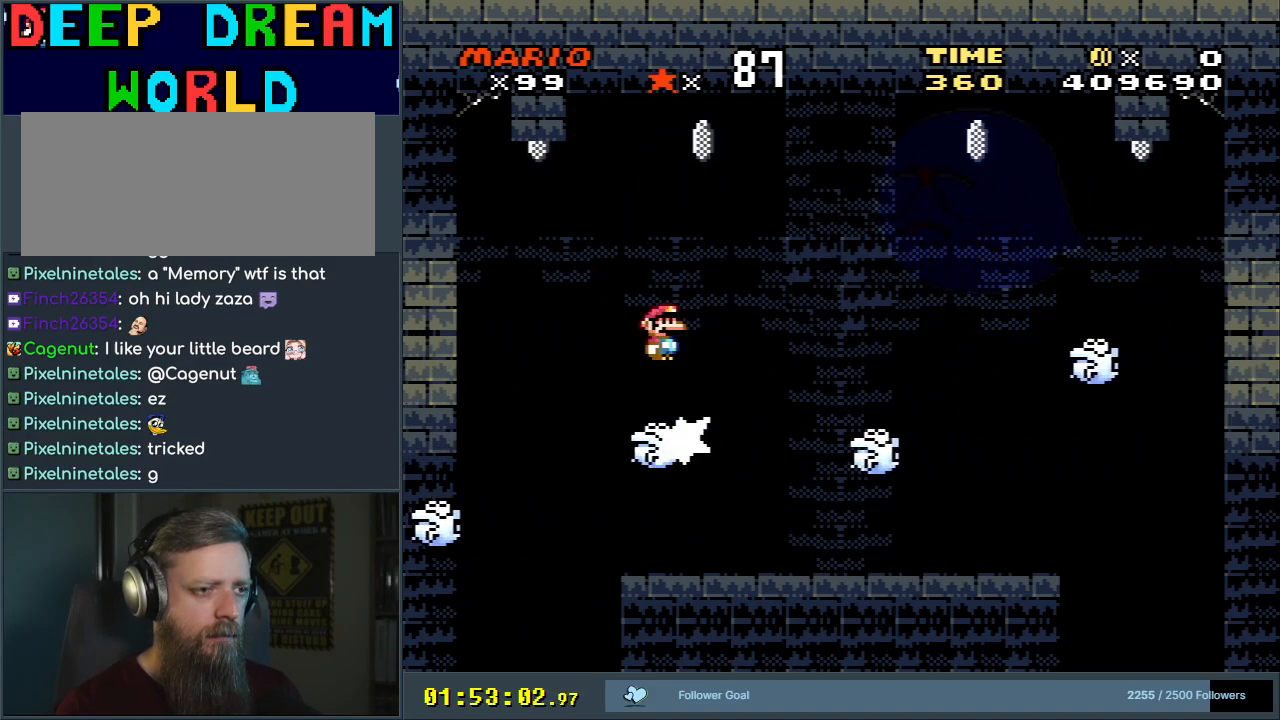
{"buttons": ["A", "X", "DPAD_RIGHT"], "events": [[83, "DPAD_LEFT", "down"], [233, "DPAD_LEFT", "up"], [267, "DPAD_RIGHT", "down"]]}
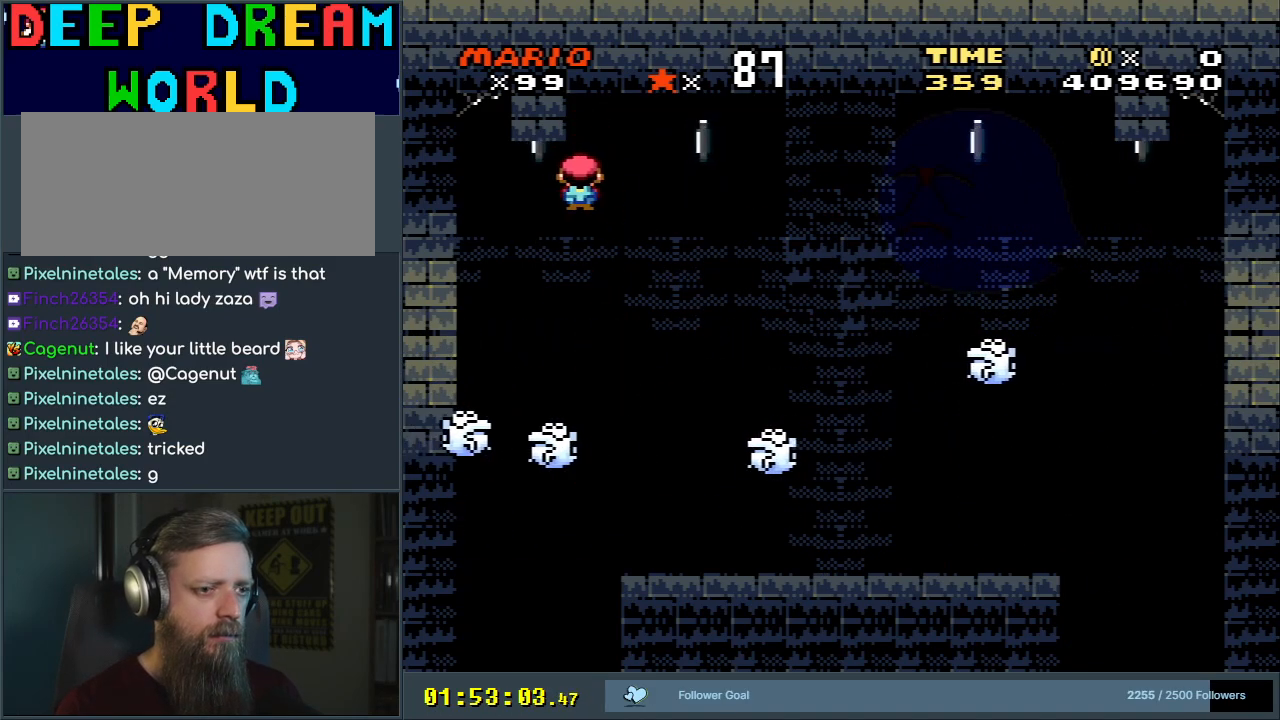
{"buttons": ["A", "X"], "events": [[150, "A", "up"], [150, "DPAD_RIGHT", "up"], [317, "A", "down"], [350, "DPAD_LEFT", "down"], [467, "DPAD_LEFT", "up"]]}
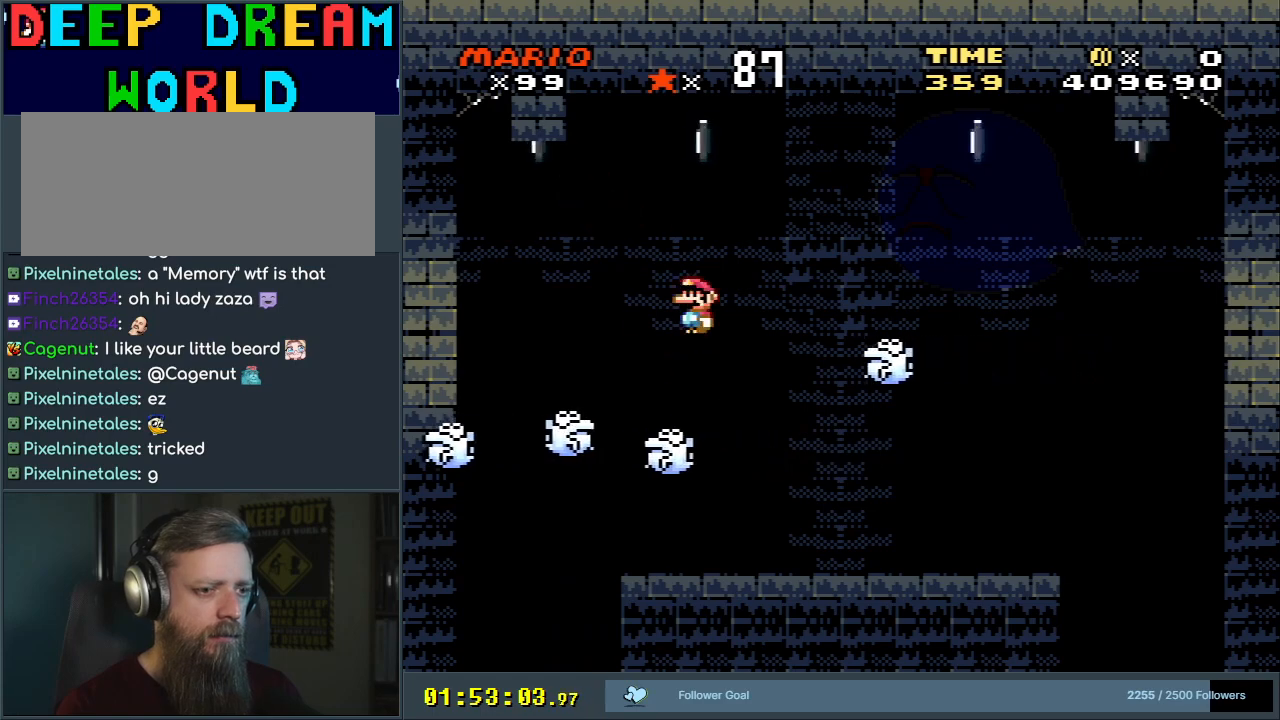
{"buttons": ["X", "DPAD_LEFT"], "events": [[33, "DPAD_RIGHT", "down"], [200, "DPAD_RIGHT", "up"], [400, "A", "up"], [400, "DPAD_LEFT", "down"]]}
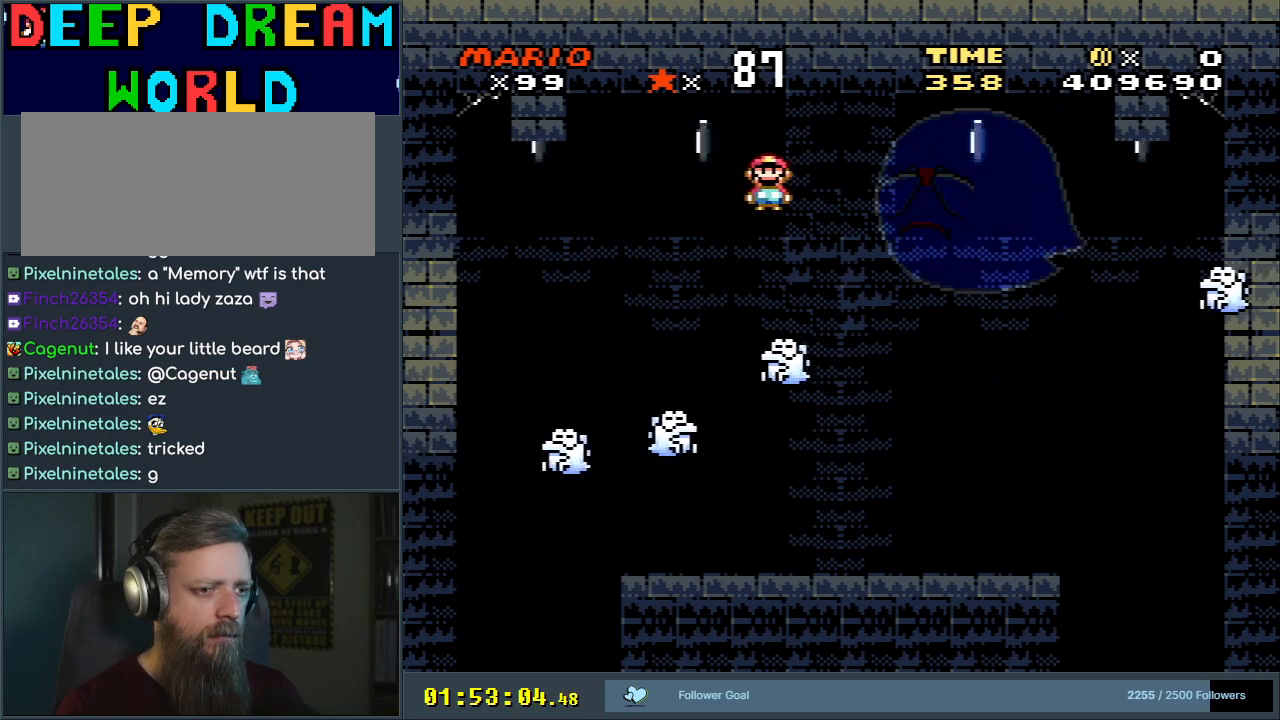
{"buttons": ["X", "DPAD_LEFT"], "events": [[50, "DPAD_LEFT", "up"], [417, "DPAD_LEFT", "down"]]}
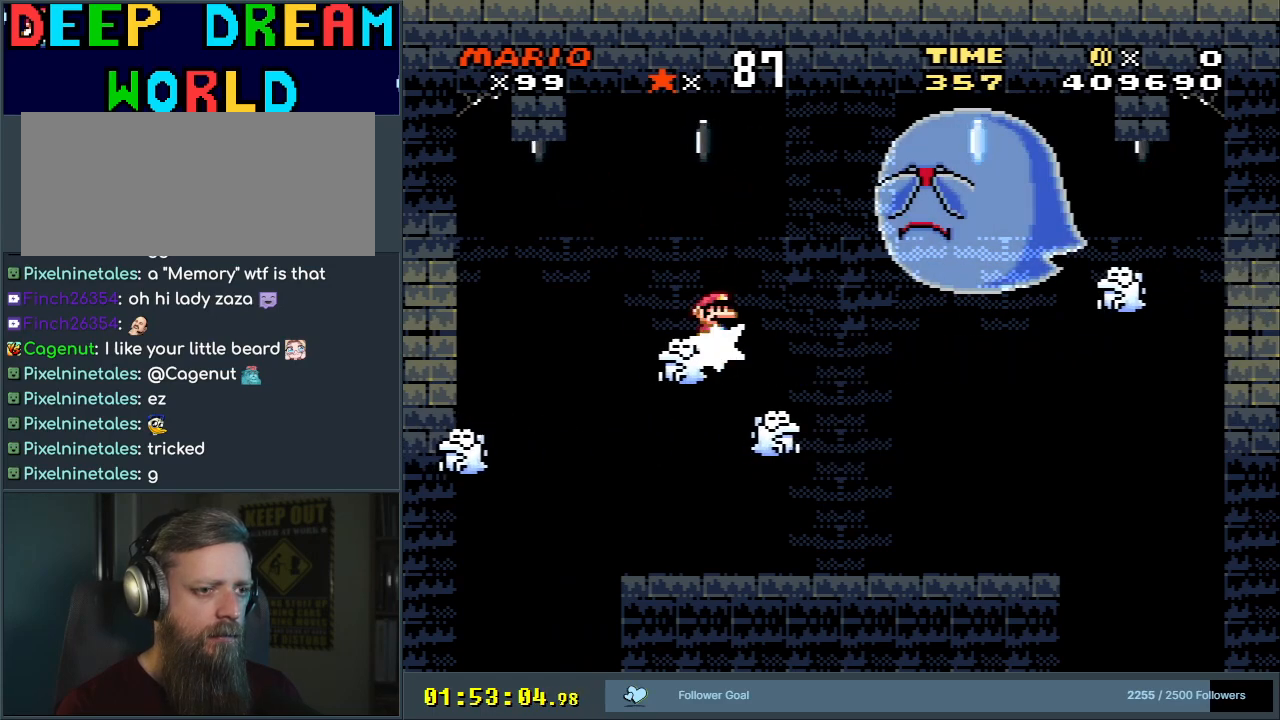
{"buttons": ["A", "X", "DPAD_RIGHT"], "events": [[67, "DPAD_LEFT", "up"], [417, "DPAD_RIGHT", "down"], [467, "A", "down"]]}
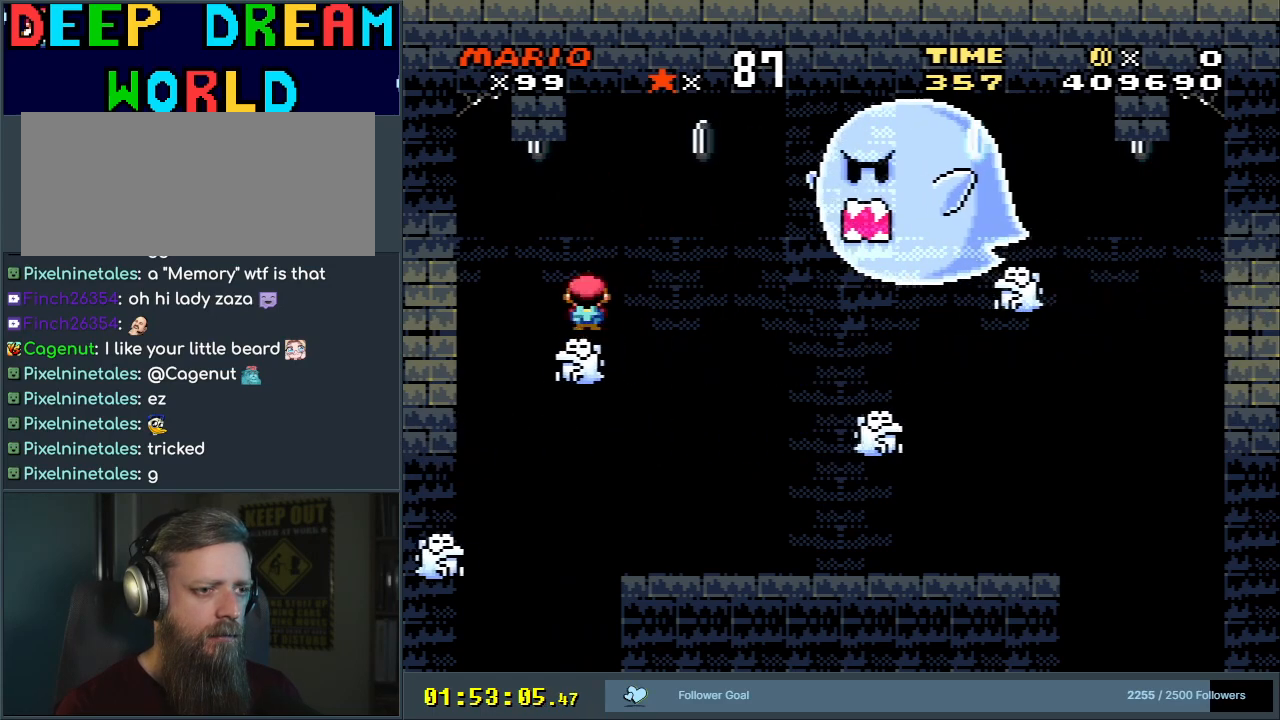
{"buttons": ["A", "X", "DPAD_RIGHT"], "events": [[17, "DPAD_RIGHT", "up"], [117, "DPAD_LEFT", "down"], [283, "X", "up"], [400, "X", "down"], [450, "DPAD_LEFT", "up"], [450, "DPAD_UP", "down"], [483, "DPAD_RIGHT", "down"], [483, "DPAD_UP", "up"]]}
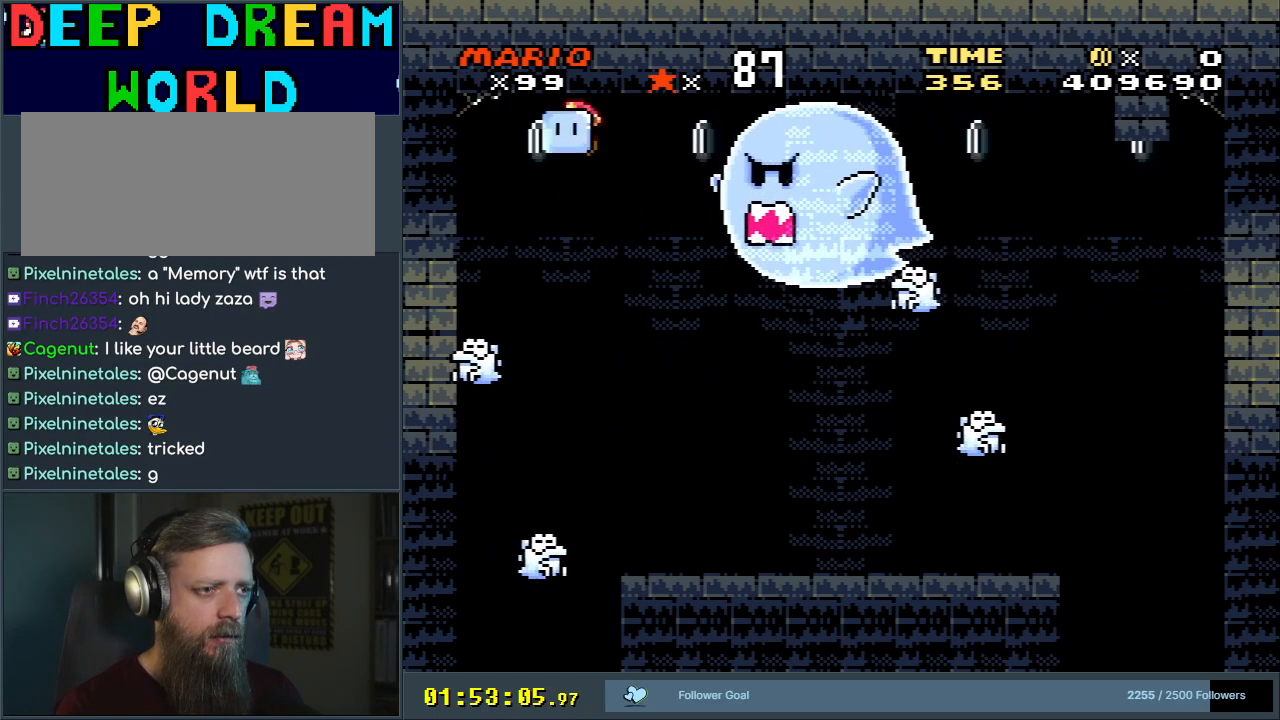
{"buttons": ["A", "DPAD_UP", "DPAD_RIGHT"], "events": [[367, "DPAD_UP", "down"], [500, "X", "up"]]}
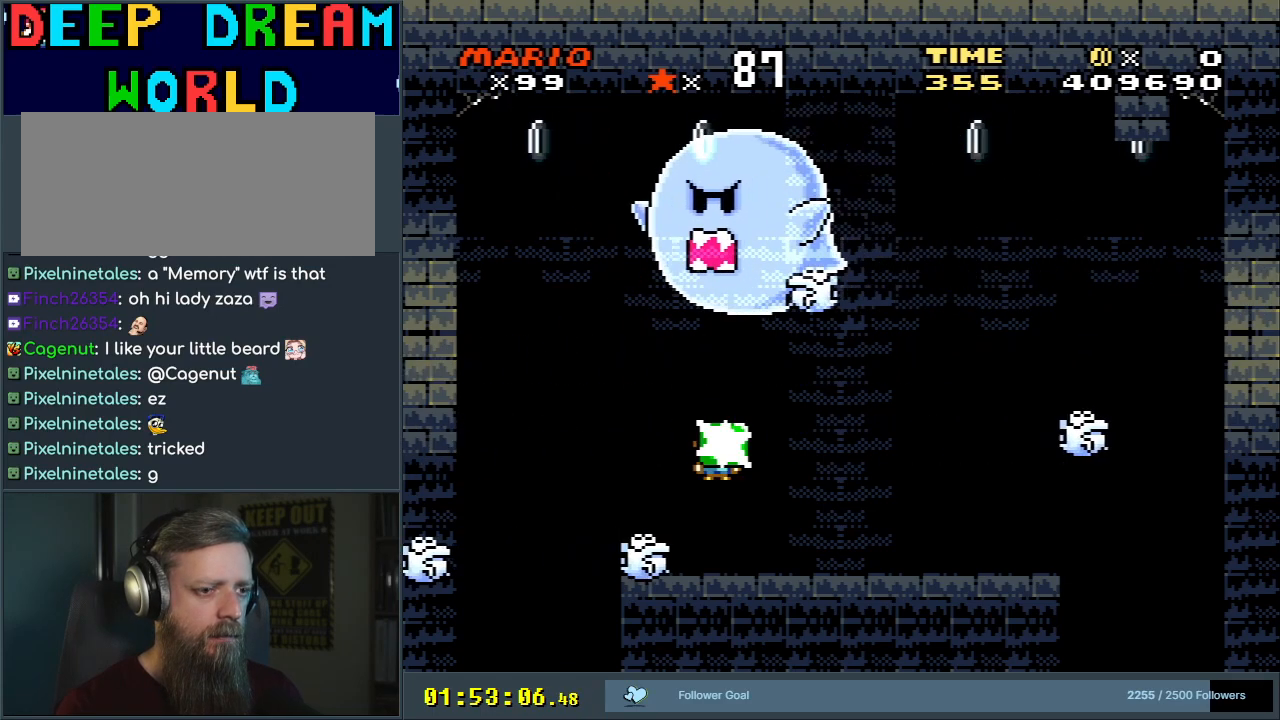
{"buttons": ["A", "X", "DPAD_LEFT"], "events": [[167, "X", "down"], [250, "A", "up"], [283, "DPAD_UP", "up"], [300, "DPAD_RIGHT", "up"], [433, "A", "down"], [450, "DPAD_LEFT", "down"]]}
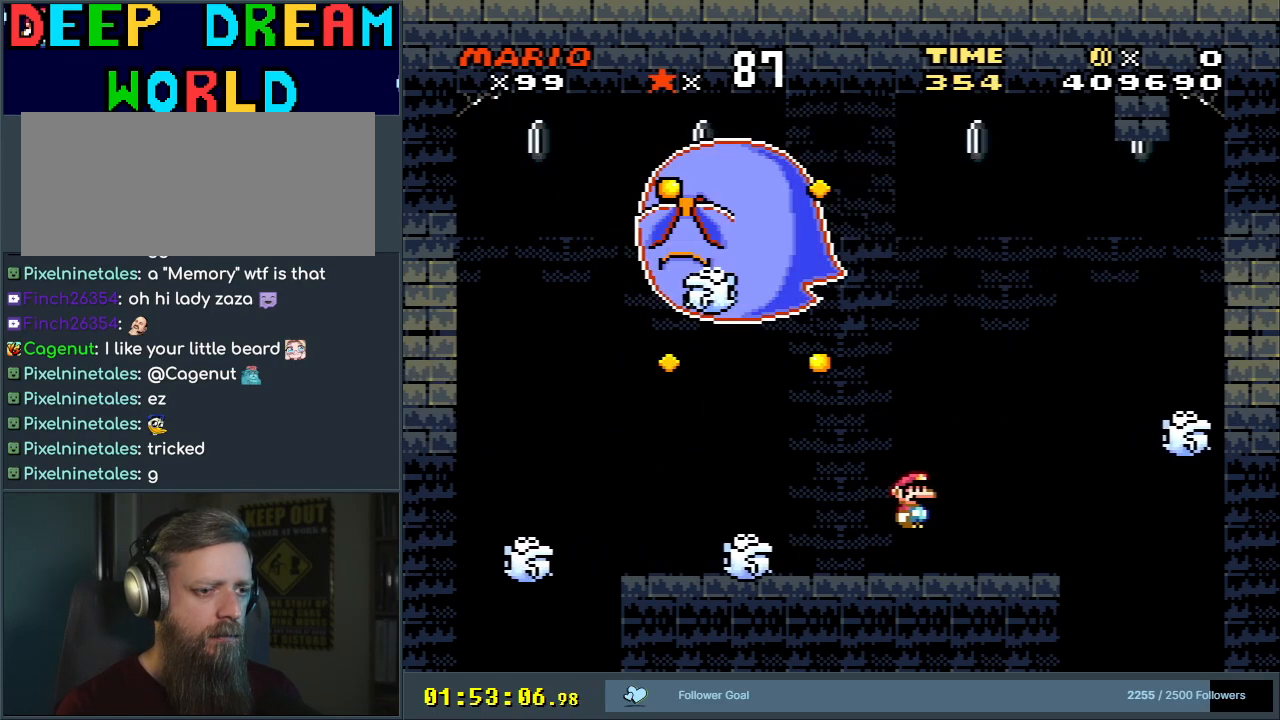
{"buttons": ["X", "DPAD_RIGHT"], "events": [[150, "A", "up"], [183, "DPAD_LEFT", "up"], [250, "A", "down"], [417, "A", "up"], [433, "DPAD_RIGHT", "down"]]}
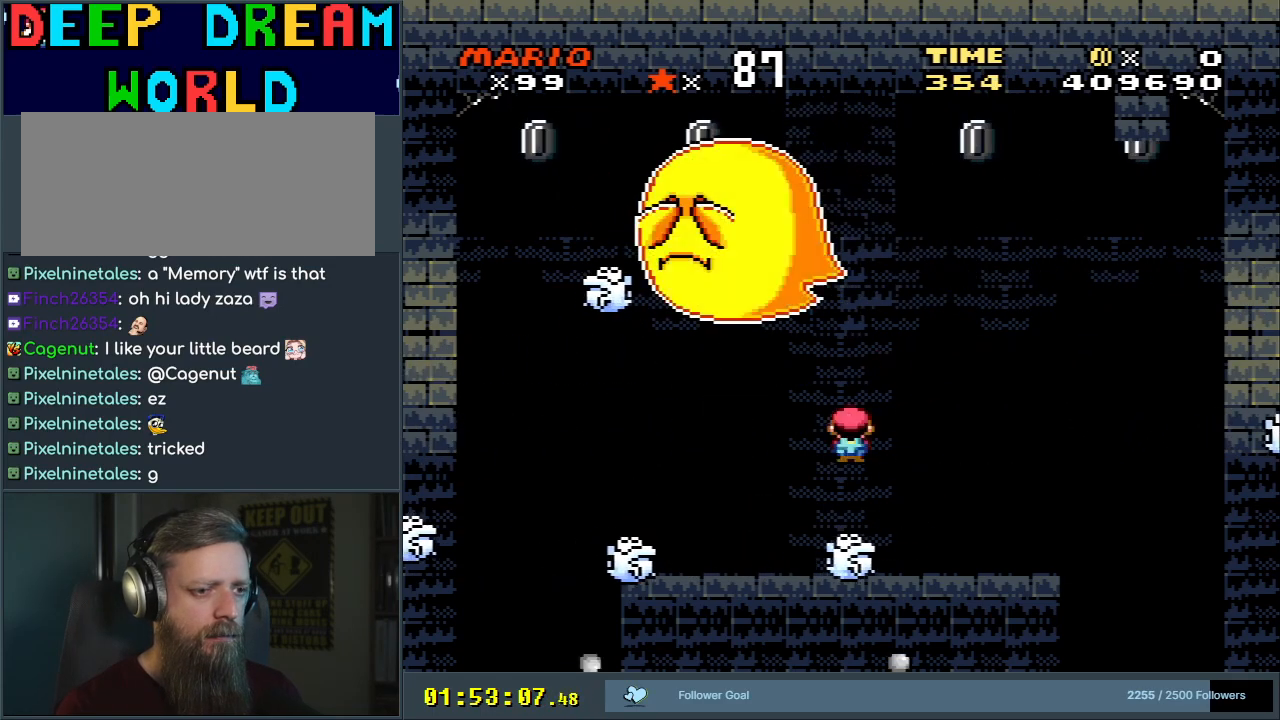
{"buttons": ["X"], "events": [[67, "DPAD_RIGHT", "up"]]}
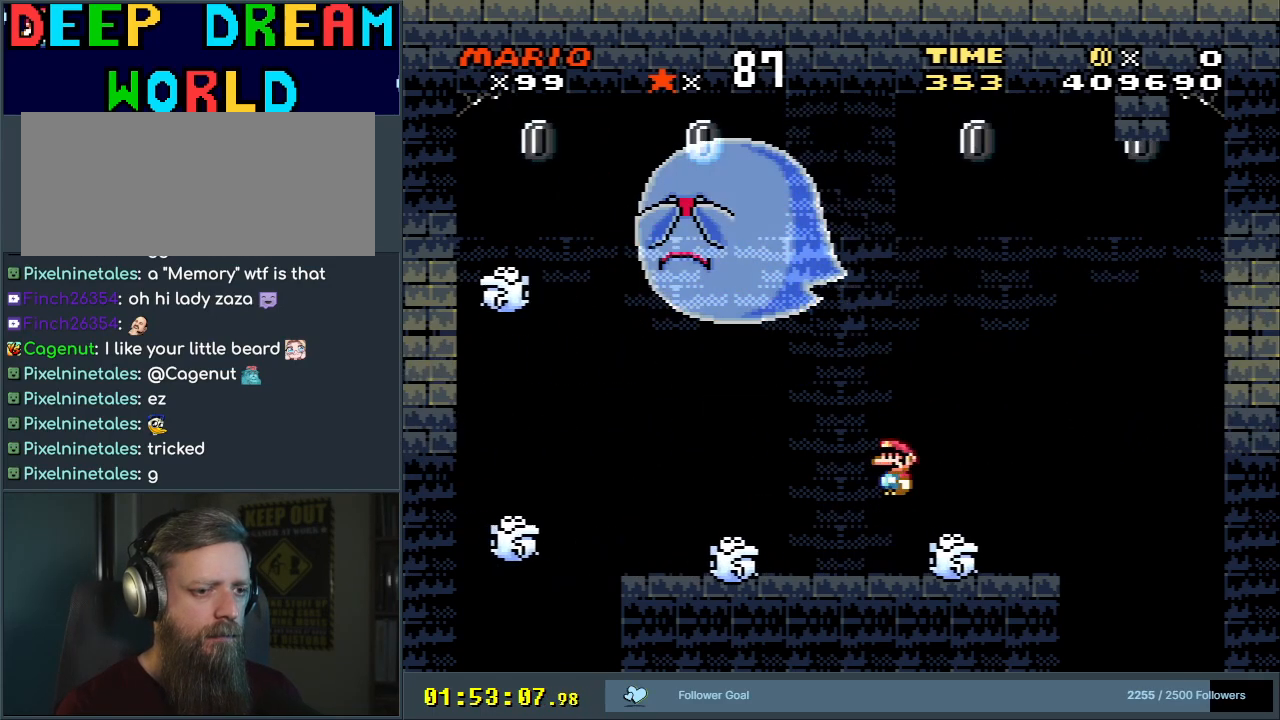
{"buttons": ["X"], "events": [[317, "A", "down"], [450, "A", "up"]]}